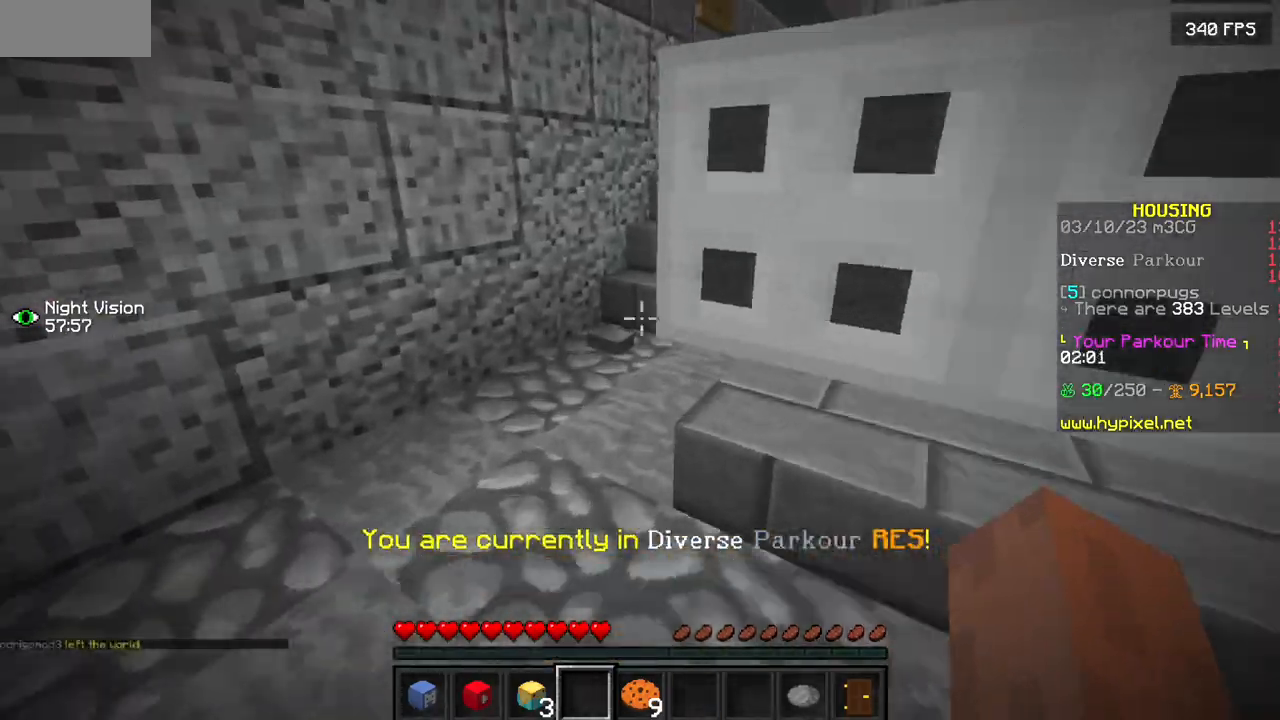
Gameplay with keyboard and mouse; each line is a JSON object with the keys and mouse buttons held at the frame after it. "events" lists presses ("down") and releases ("up") of "mouse_left" and "mouse_right" between this image and that frame as [ms after this image, input, new state], when the widget could be followed in between. "mouse_left", "mouse_right" = the "left", "right" buttons of the "mouse" list. No other keys are recorded. Fast repeated clicks can show as one long hold. Mouse movement is not recorded.
{"keys": [], "mouse": [], "events": [[100, "mouse_left", "down"], [167, "mouse_left", "up"], [267, "mouse_left", "down"], [367, "mouse_left", "up"]]}
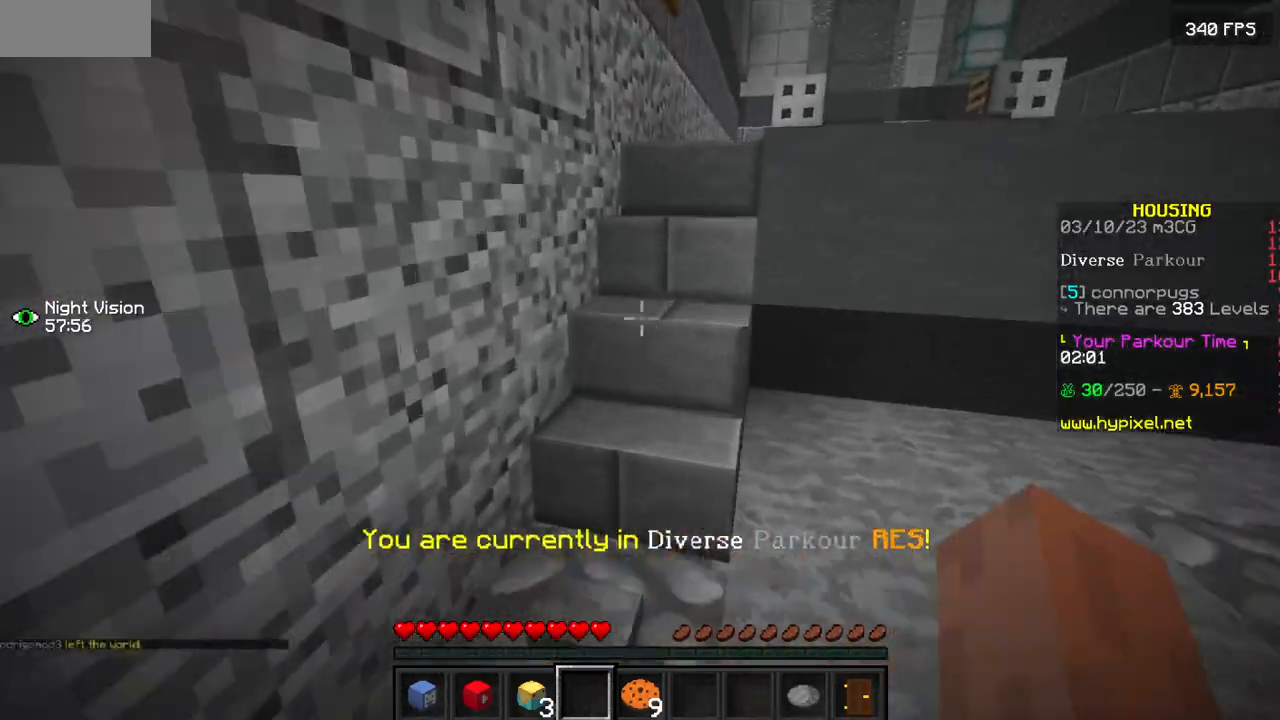
{"keys": [], "mouse": [], "events": []}
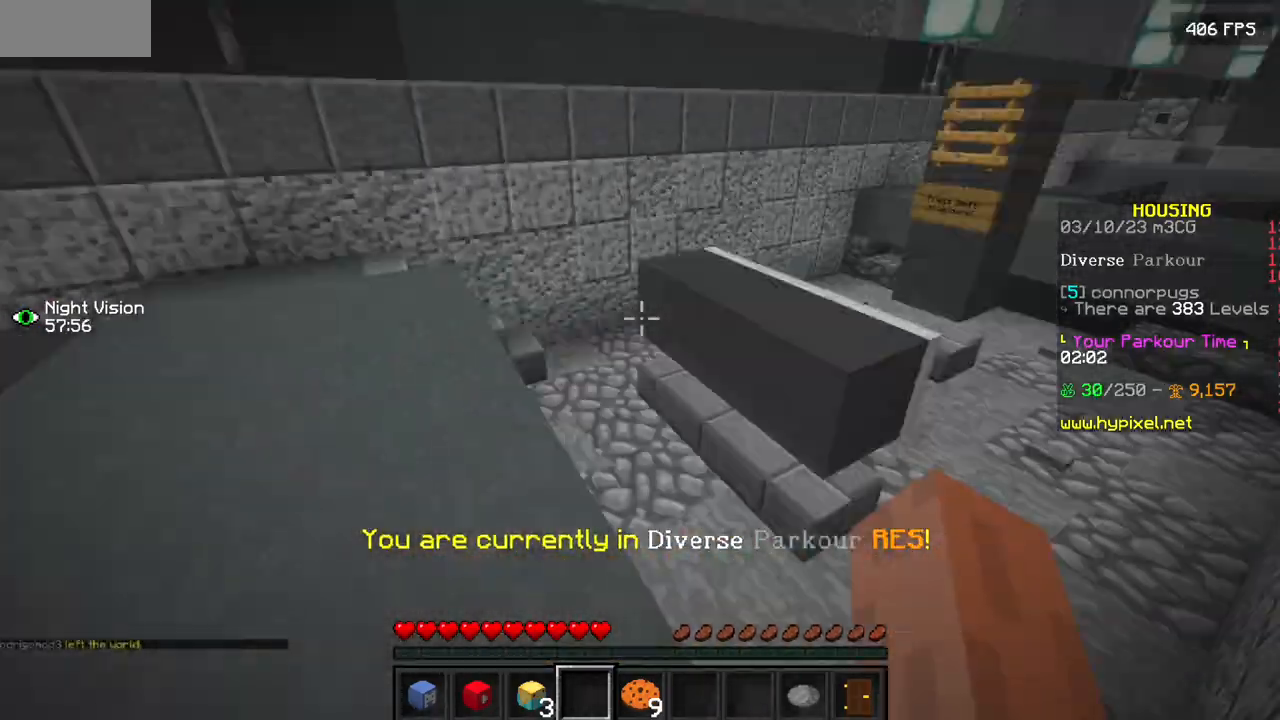
{"keys": [], "mouse": [], "events": [[333, "mouse_left", "down"], [400, "mouse_left", "up"]]}
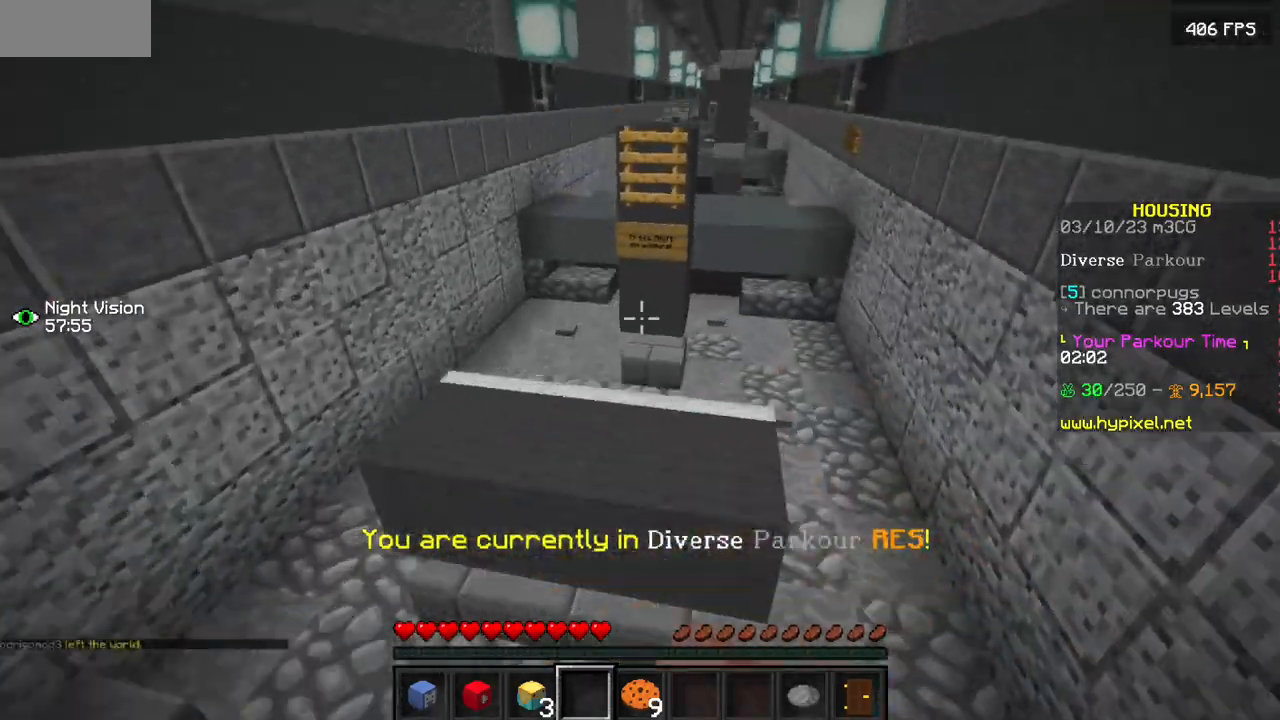
{"keys": [], "mouse": [], "events": []}
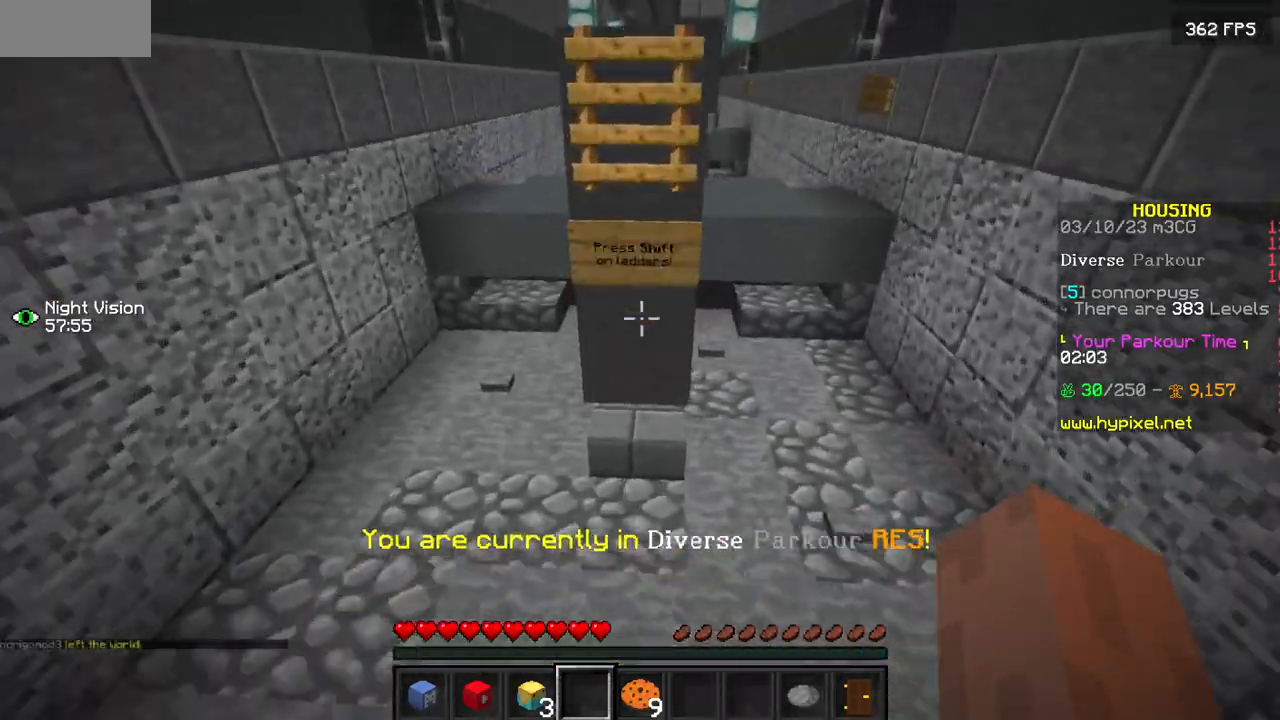
{"keys": [], "mouse": [], "events": []}
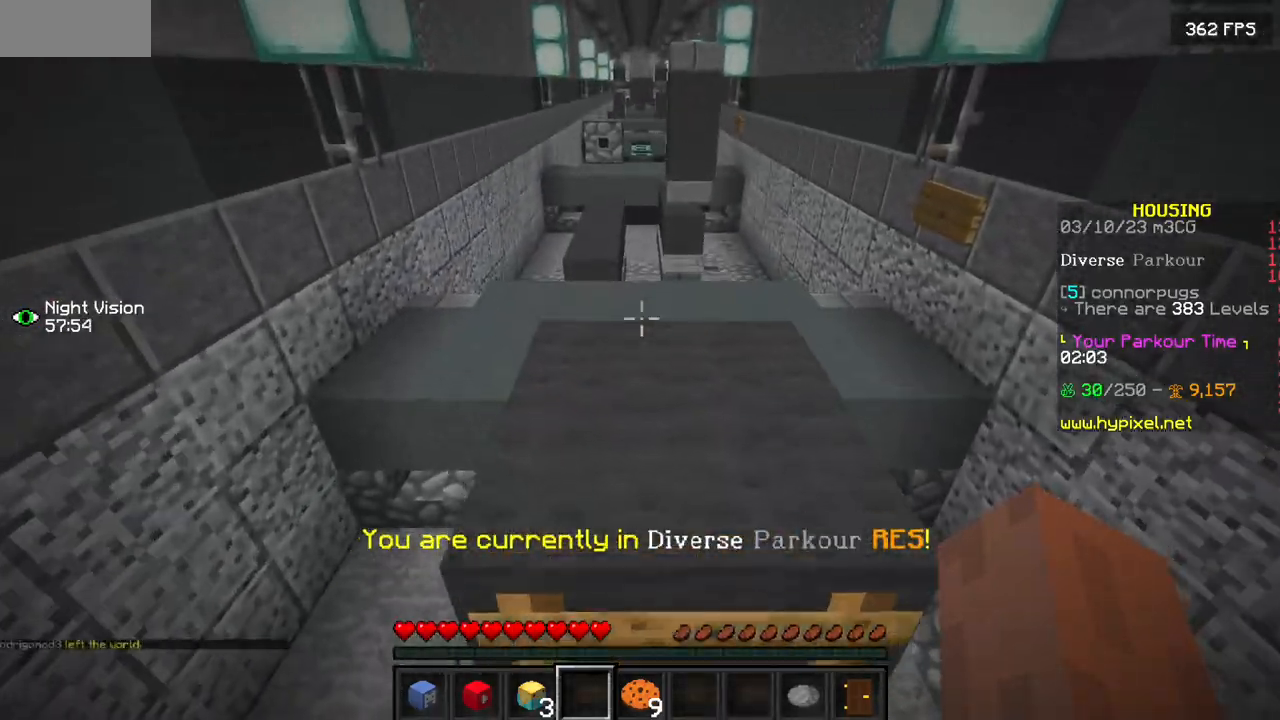
{"keys": [], "mouse": [], "events": []}
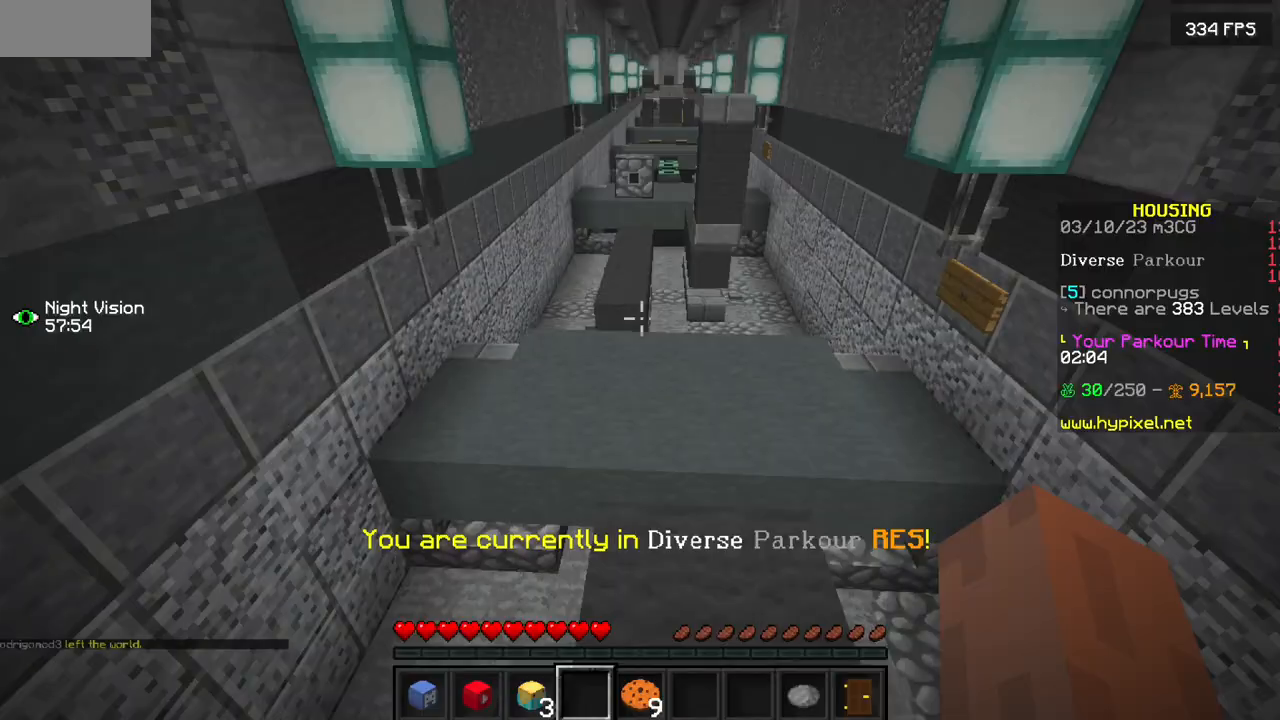
{"keys": [], "mouse": [], "events": []}
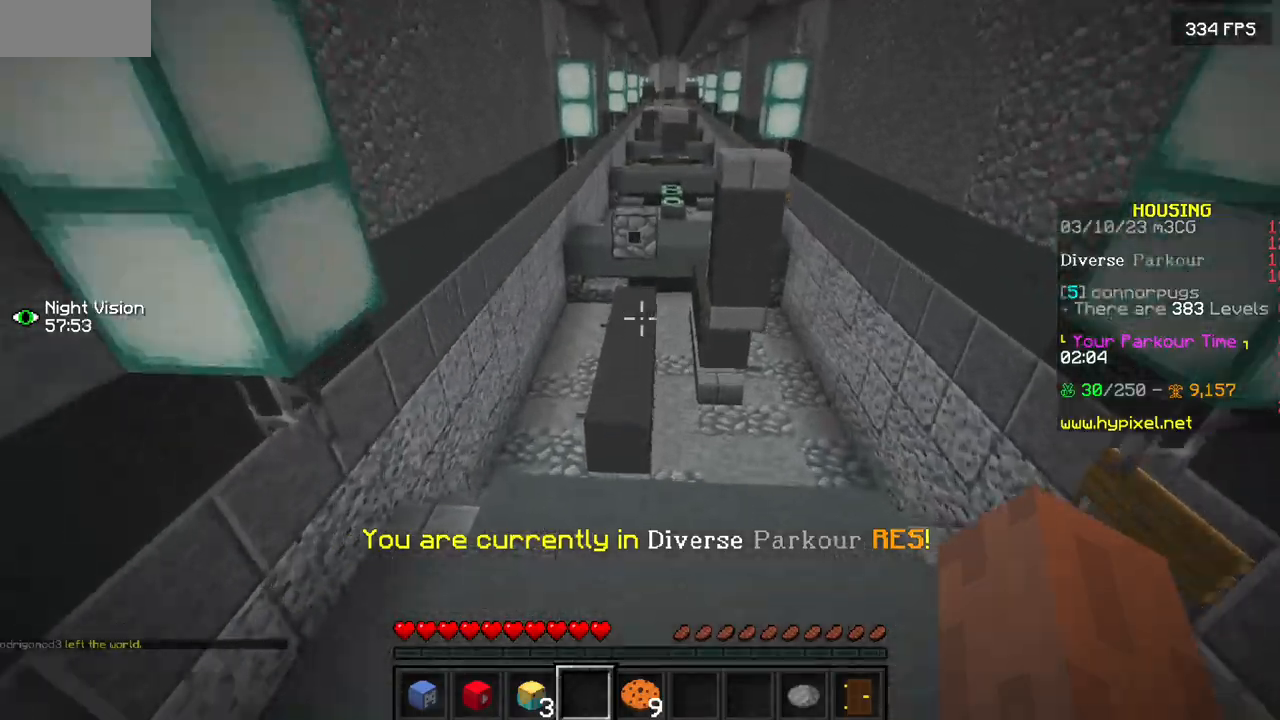
{"keys": [], "mouse": [], "events": []}
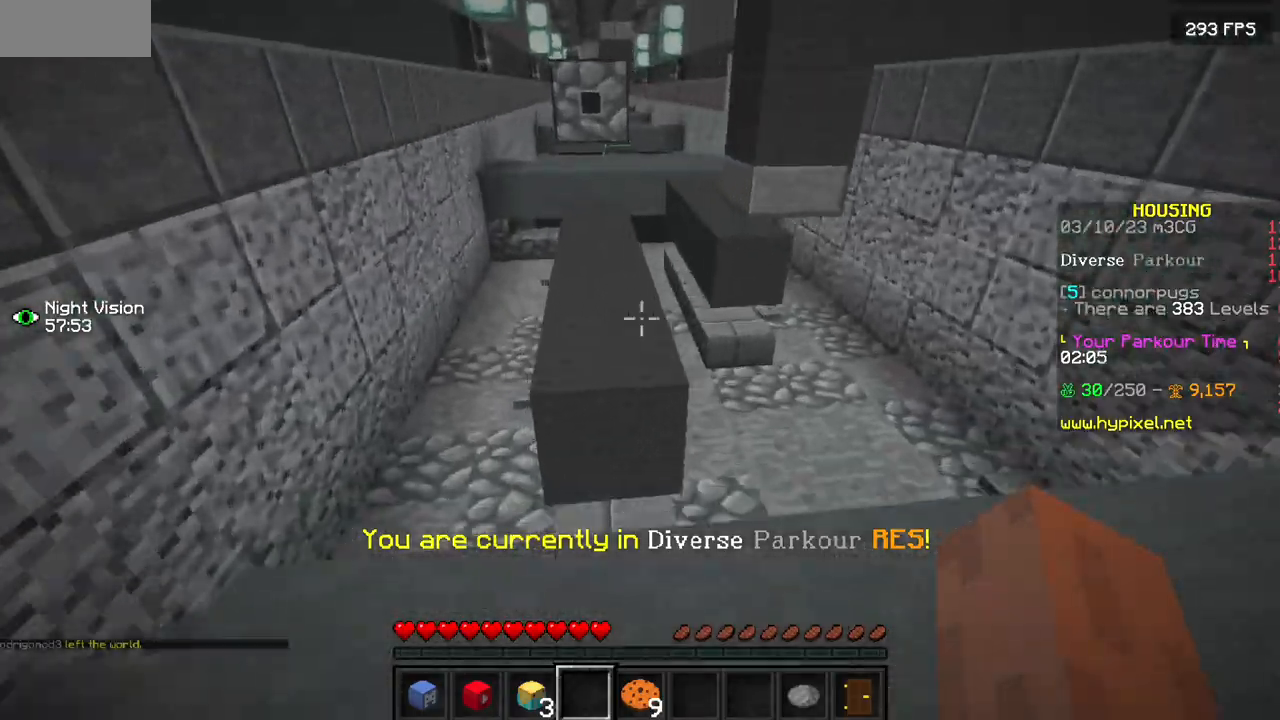
{"keys": [], "mouse": [], "events": [[67, "mouse_left", "down"], [200, "mouse_left", "up"]]}
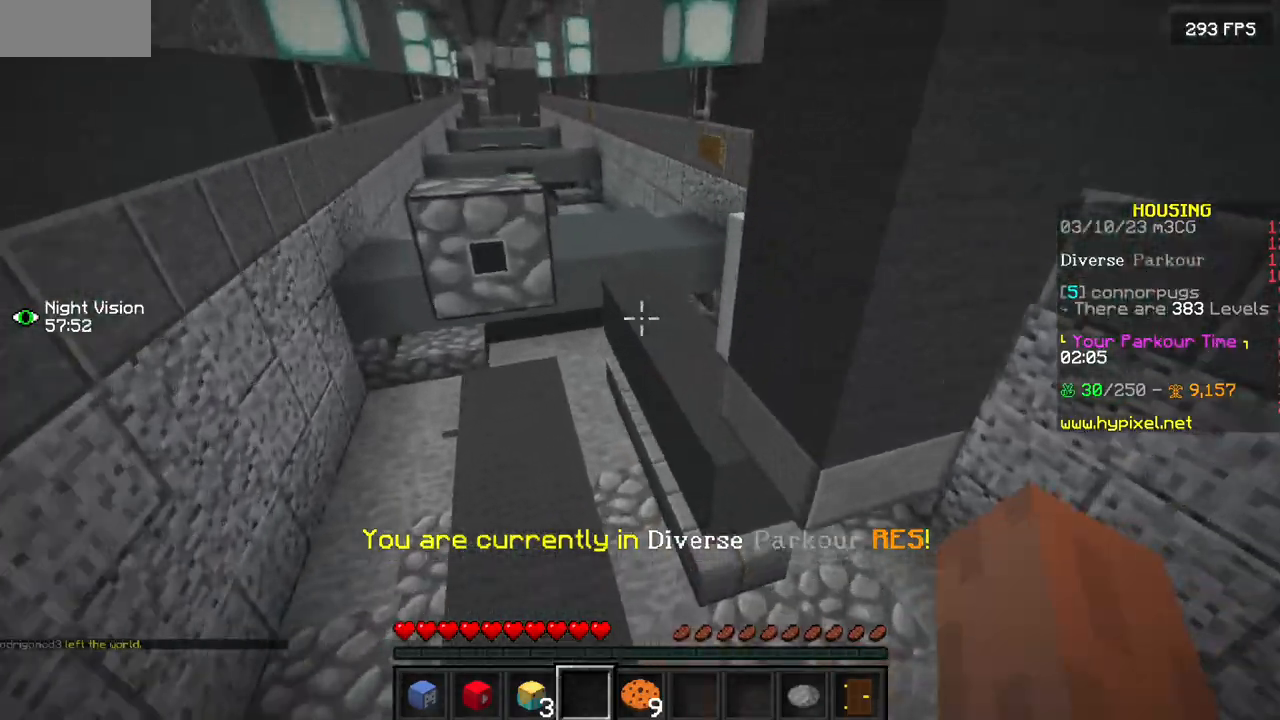
{"keys": [], "mouse": [], "events": []}
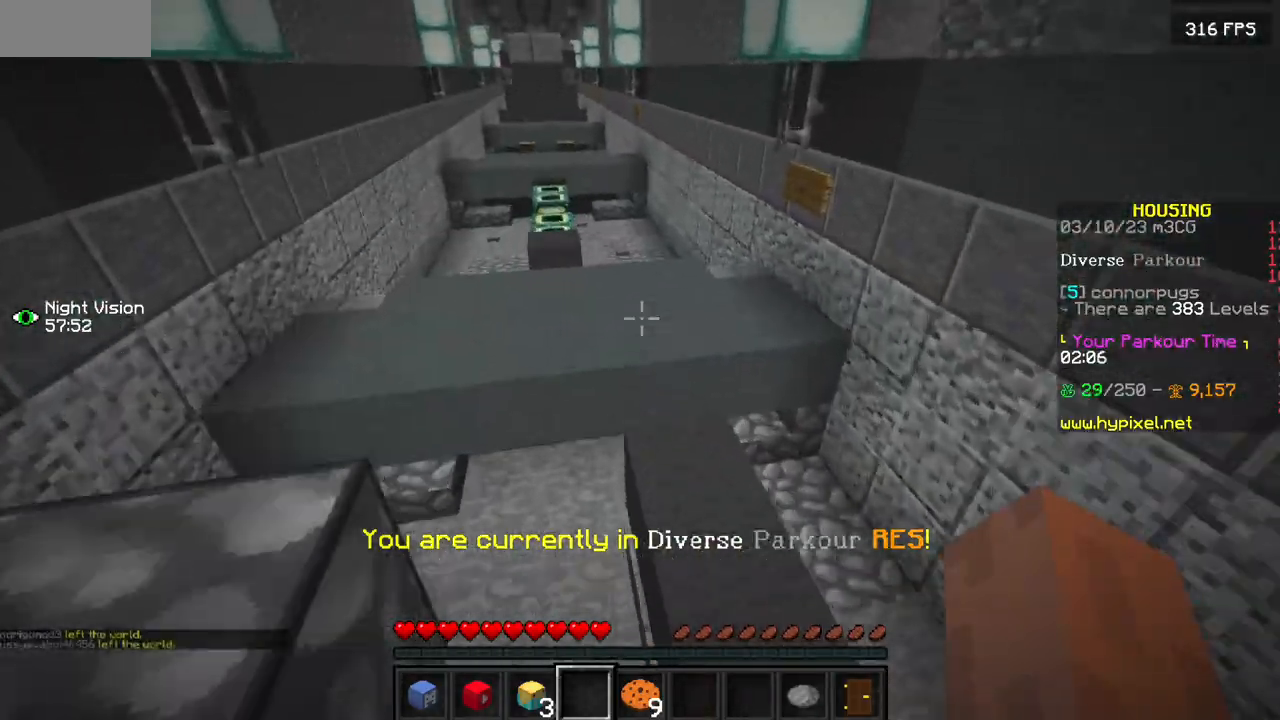
{"keys": [], "mouse": [], "events": []}
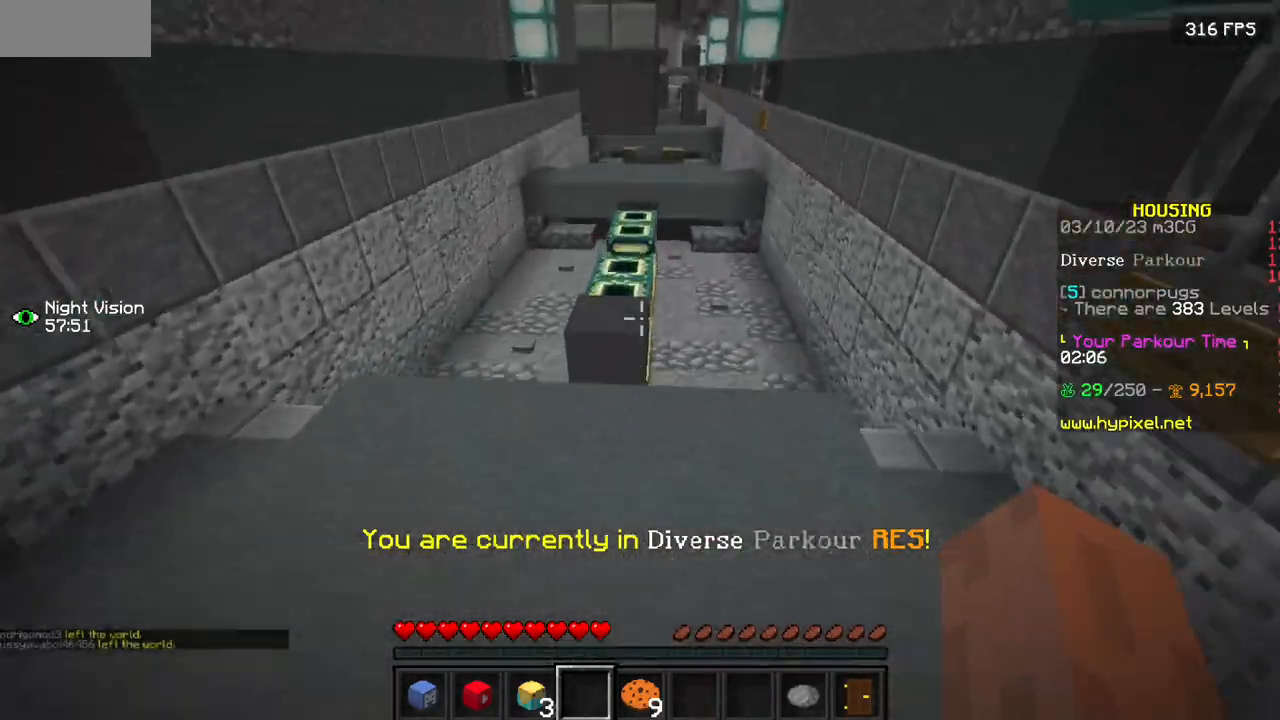
{"keys": [], "mouse": [], "events": []}
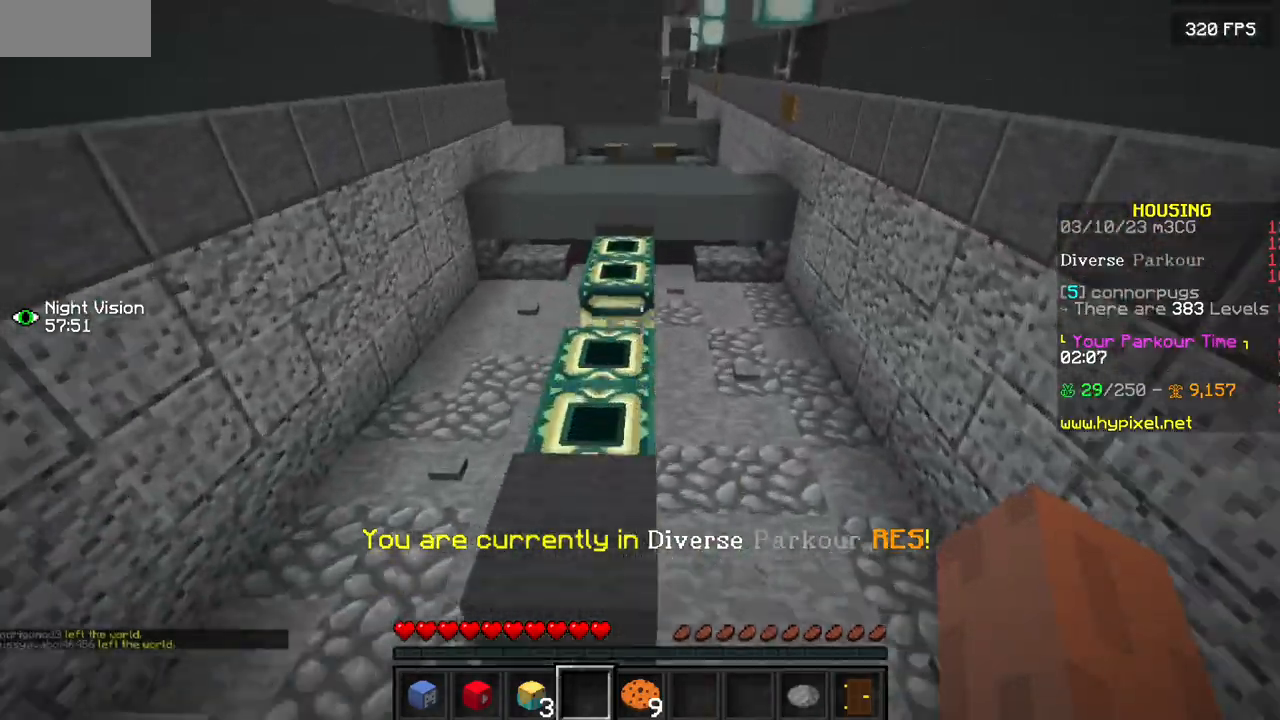
{"keys": [], "mouse": [], "events": []}
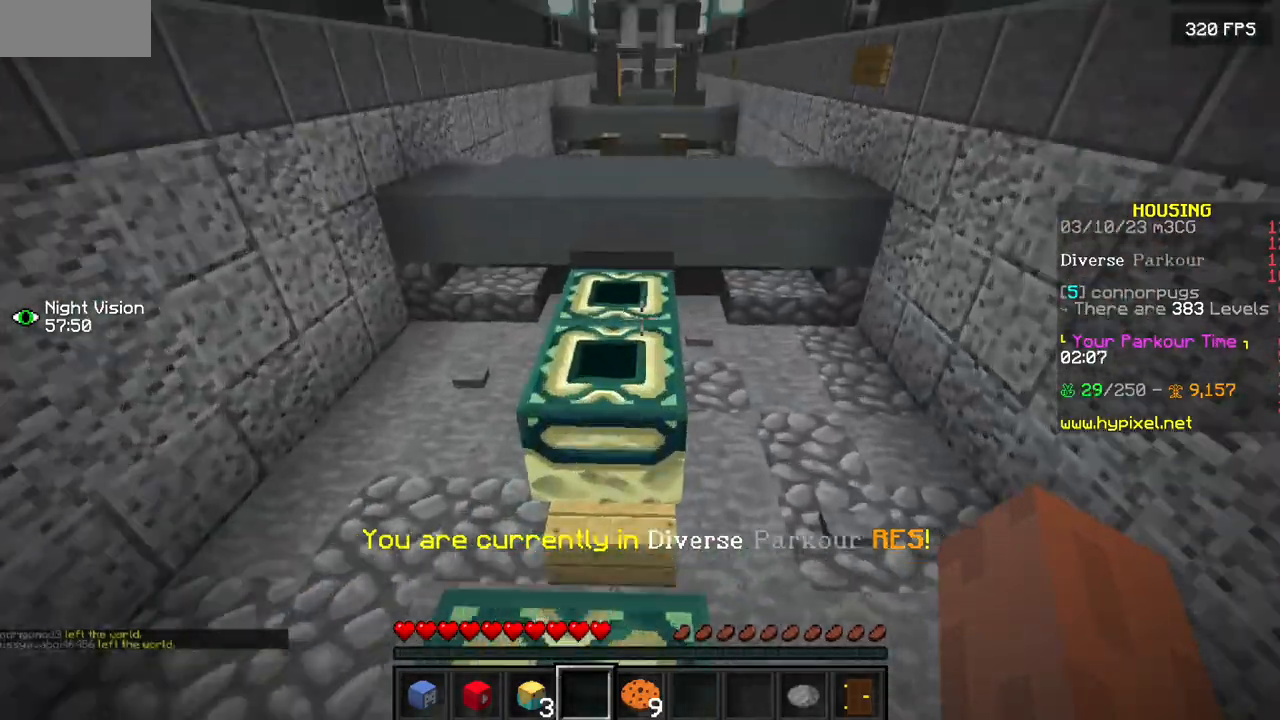
{"keys": [], "mouse": [], "events": []}
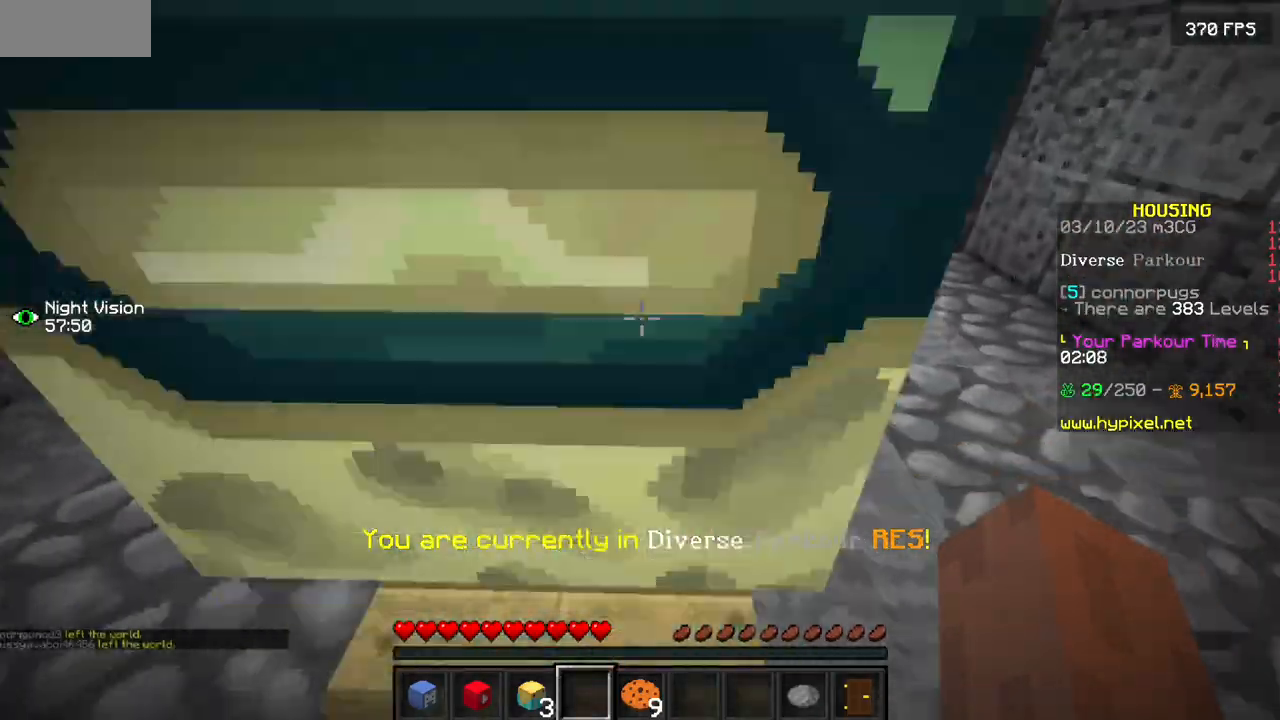
{"keys": [], "mouse": [], "events": []}
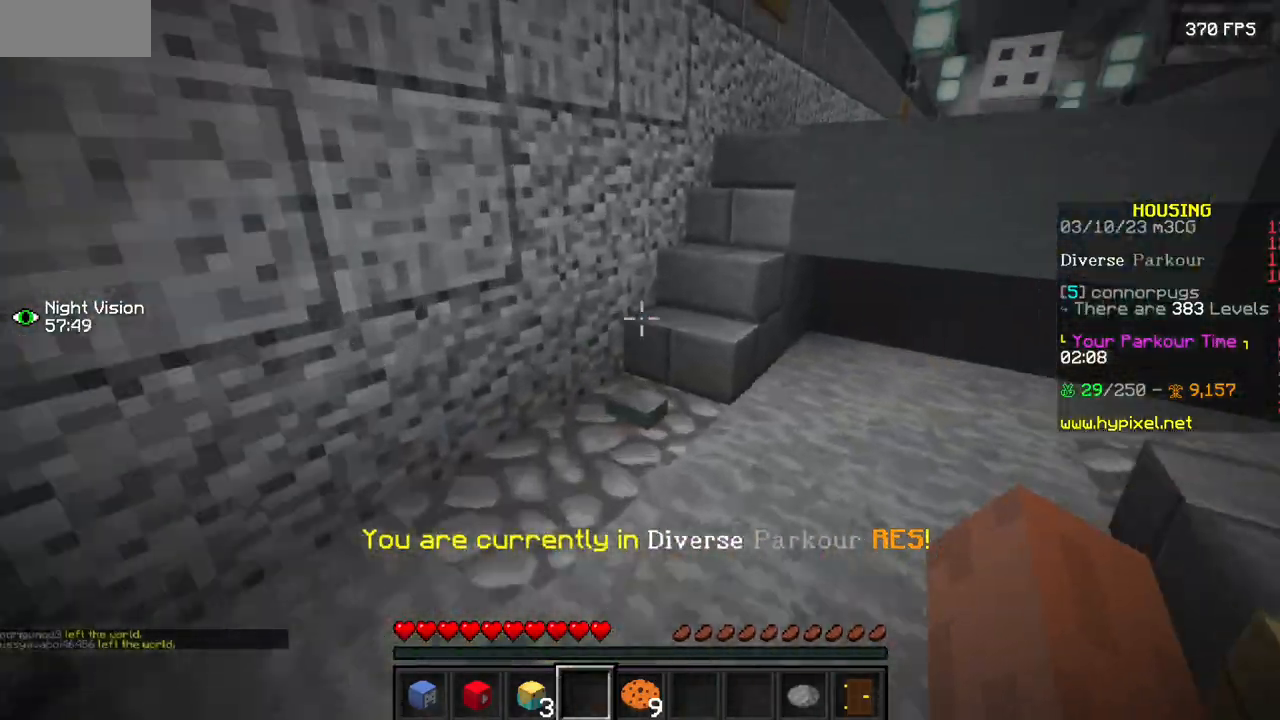
{"keys": [], "mouse": [], "events": [[33, "mouse_left", "down"], [133, "mouse_left", "up"]]}